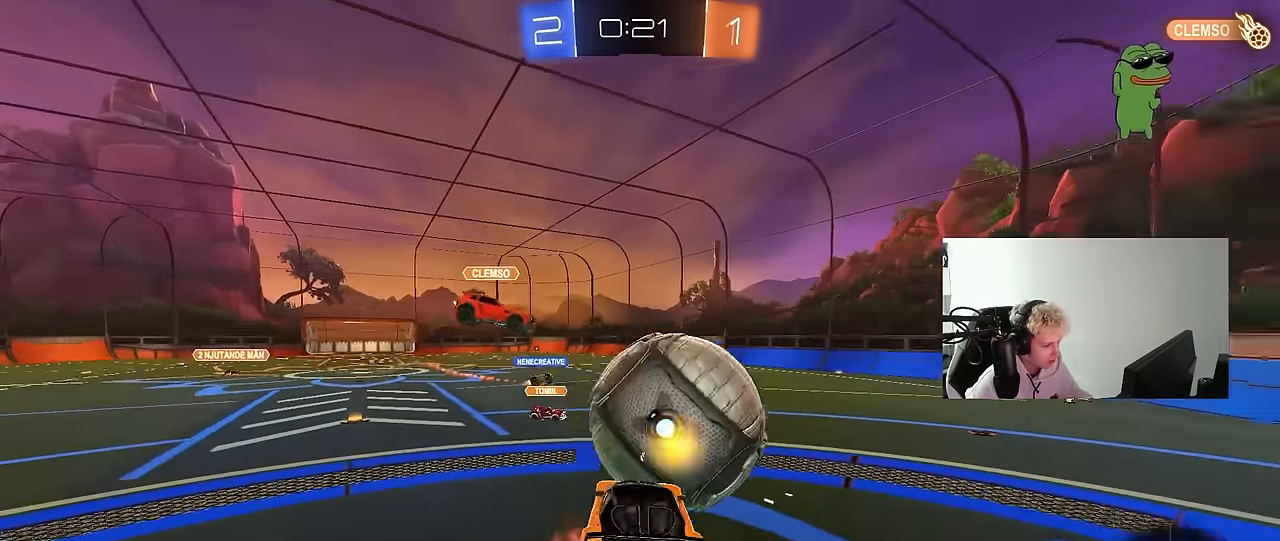
Gameplay with keyboard and mouse; each line is a JSON object with the keys and mouse buttons held at the frame after it. "events" lists presses ("down") and releases ("up") of "1", "2", "3", "4", "5", "a", "alt", "c", "caps_lock", "ctrl", "d", "e", "f", "g", "q", "r", "s", "shift", "space", "t", "tab", "v", "w", "x", "z", "mouse_left", "mouse_wheel" and "mouse_right" between this image and that frame as [ms after this image, input, new state], when the widget could be followed in between. "mouse_left", "mouse_wheel", "mouse_right" = the "left", "wheel", "right" buttons of the "mouse" list. No other keys are recorded. "wheel" means that the mouse wheel is clicked or scrolled. "mouse_move" is the direction in which the mouse moves at that frame (one of eight, or "still"), when it could be read.
{"keys": ["d", "shift"], "mouse": ["left"], "mouse_move": "still", "events": [[17, "mouse_right", "down"], [17, "shift", "down"], [50, "s", "down"], [50, "w", "up"], [200, "mouse_right", "up"], [483, "s", "up"]]}
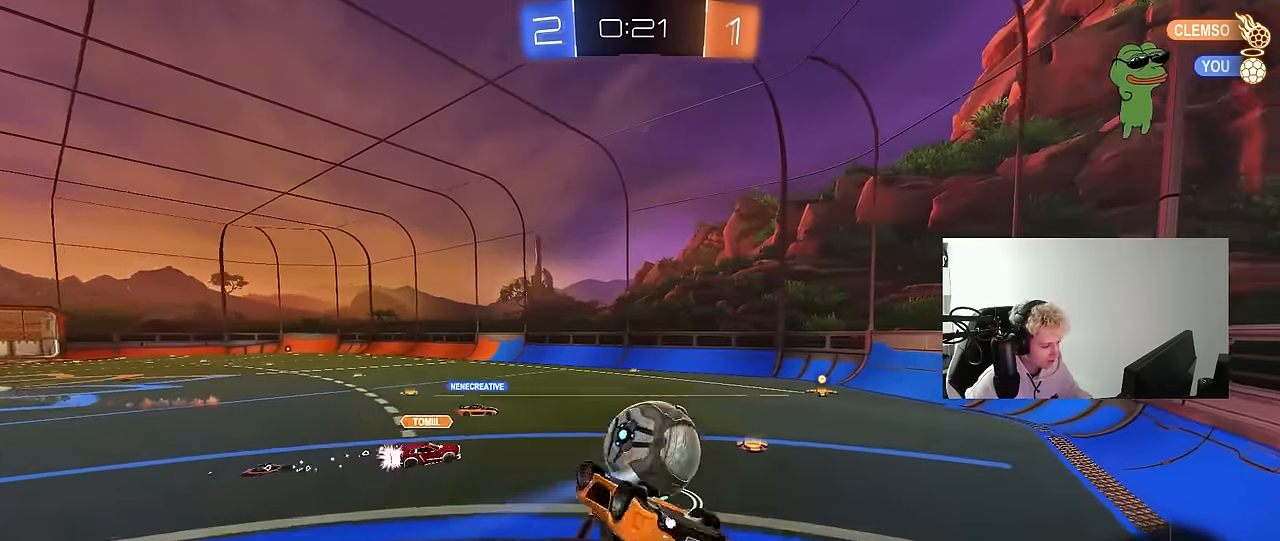
{"keys": [], "mouse": ["left"], "mouse_move": "still", "events": [[267, "s", "down"], [267, "shift", "up"], [300, "d", "up"], [350, "a", "down"], [450, "s", "up"], [500, "a", "up"]]}
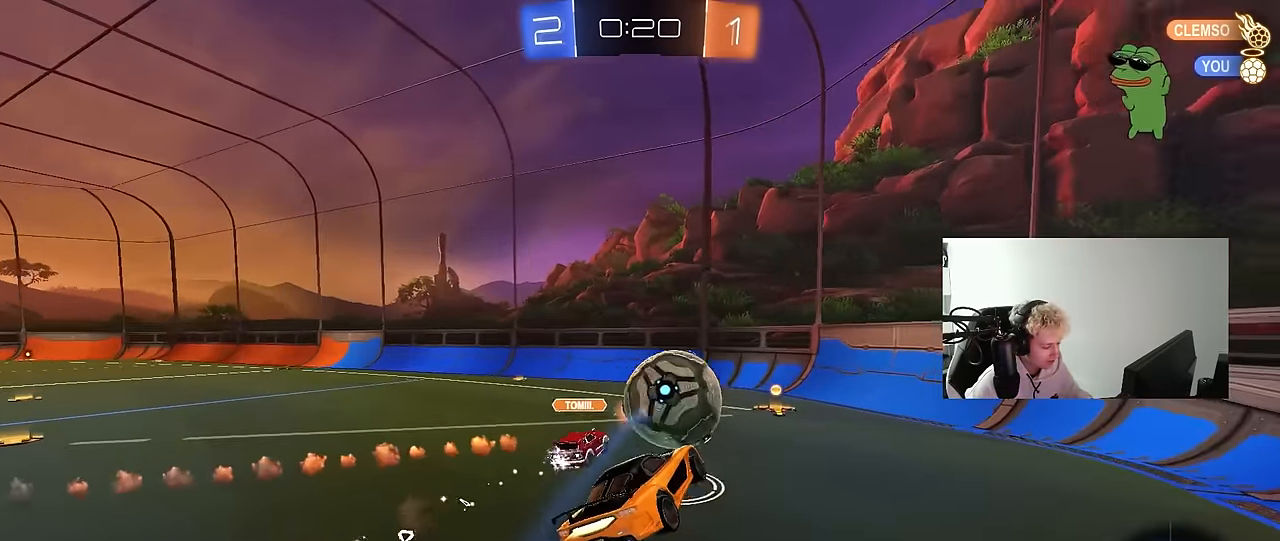
{"keys": ["d", "s"], "mouse": [], "mouse_move": "still", "events": [[33, "mouse_left", "up"], [233, "d", "down"], [367, "a", "down"], [367, "s", "down"], [417, "d", "up"], [467, "a", "up"], [467, "d", "down"]]}
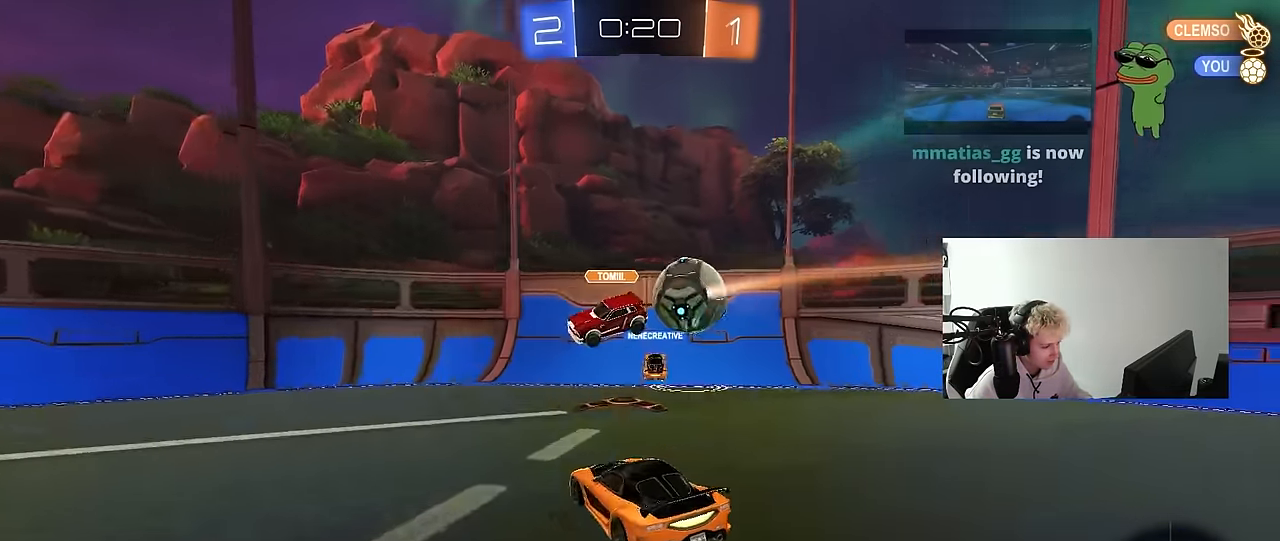
{"keys": ["w"], "mouse": [], "mouse_move": "still", "events": [[17, "s", "up"], [100, "shift", "down"], [200, "shift", "up"], [200, "w", "down"], [433, "d", "up"]]}
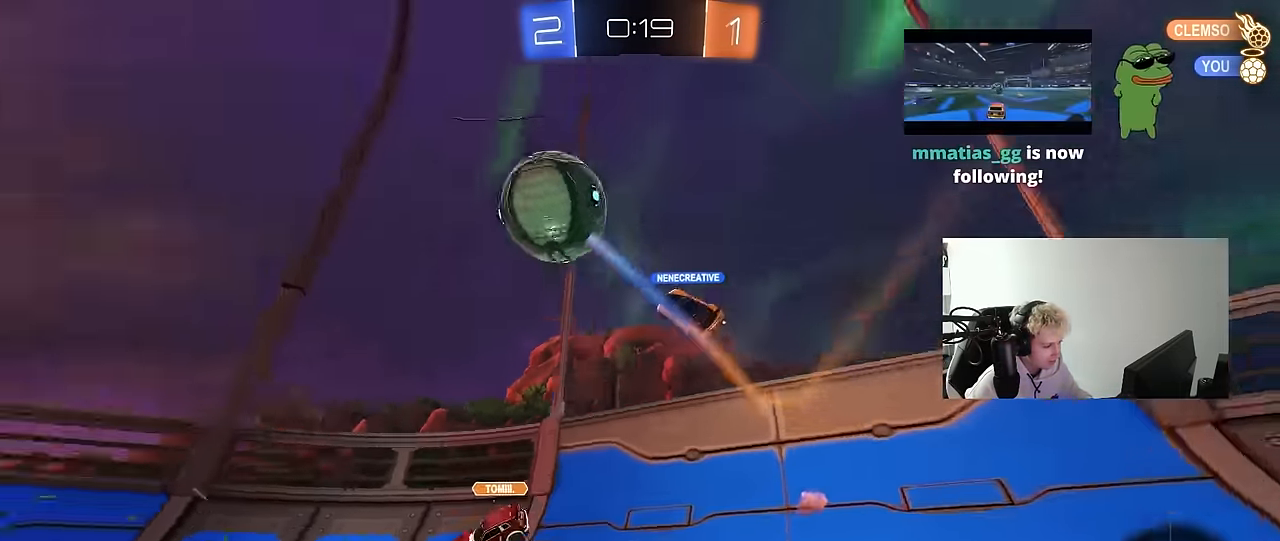
{"keys": ["d", "shift", "w"], "mouse": [], "mouse_move": "still", "events": [[267, "d", "down"], [350, "shift", "down"]]}
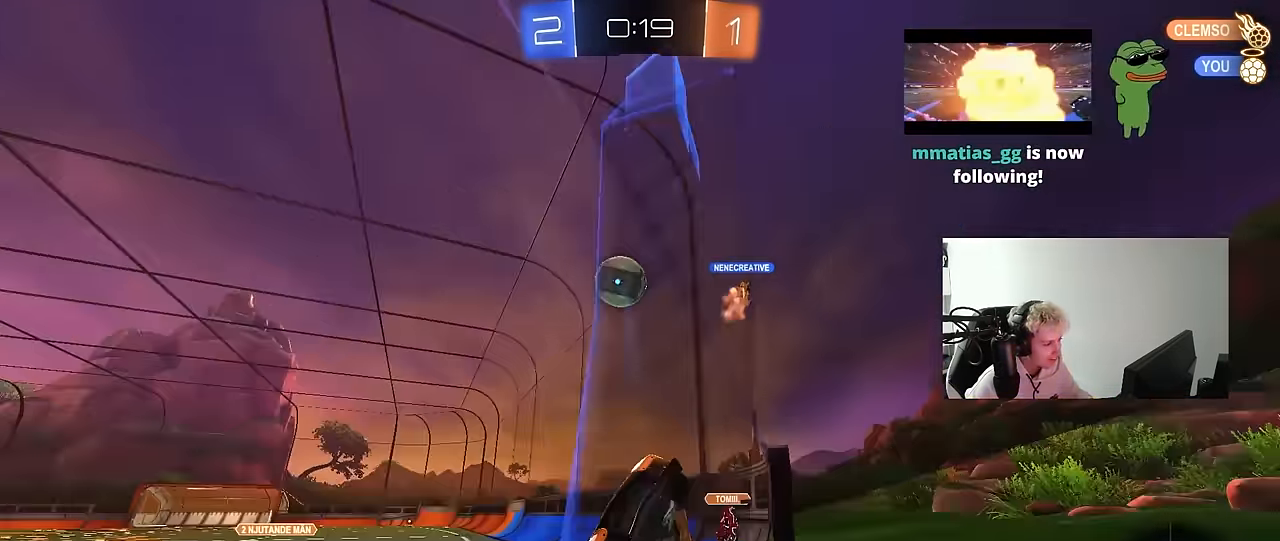
{"keys": [], "mouse": [], "mouse_move": "still", "events": [[33, "shift", "up"], [133, "d", "up"], [317, "d", "down"], [467, "d", "up"], [467, "w", "up"]]}
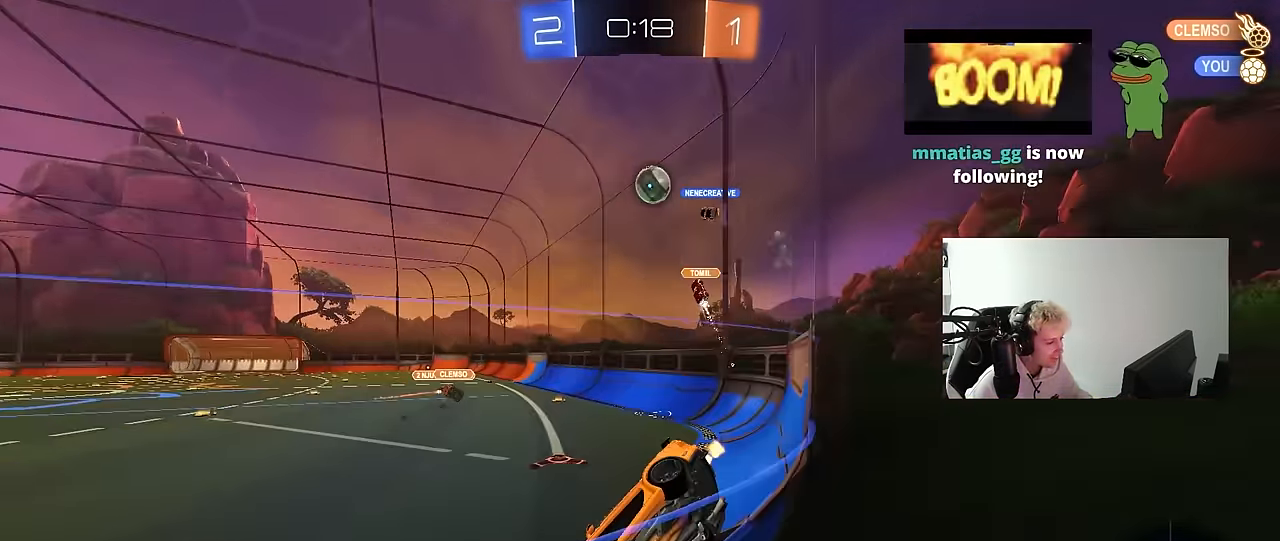
{"keys": ["d", "w"], "mouse": [], "mouse_move": "still", "events": [[50, "a", "down"], [50, "w", "down"], [150, "a", "up"], [250, "d", "down"]]}
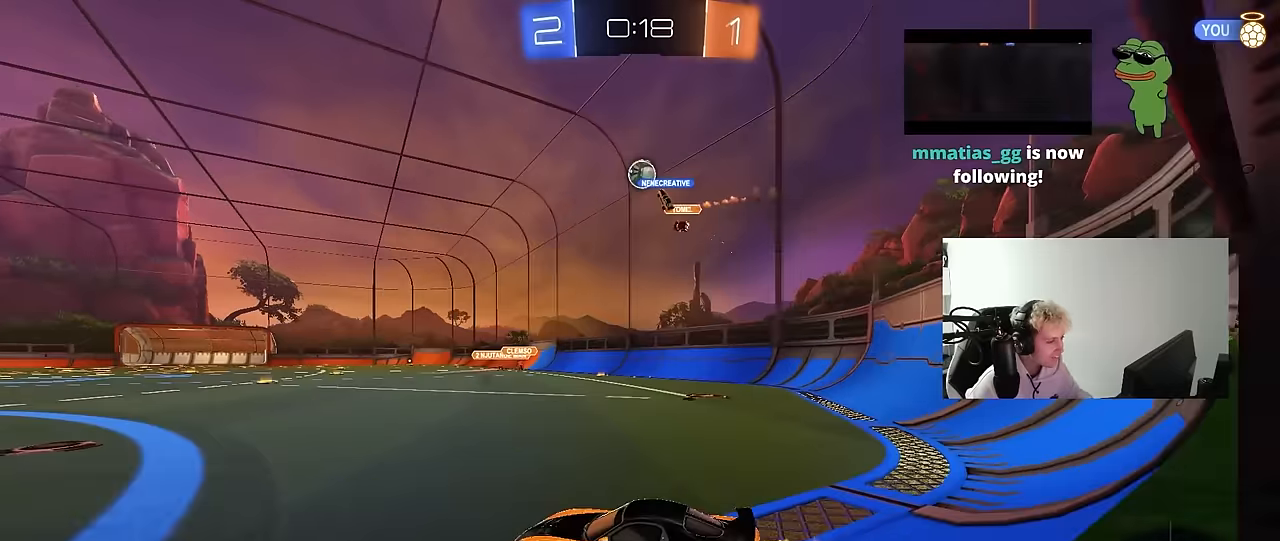
{"keys": ["d", "w"], "mouse": [], "mouse_move": "still", "events": [[33, "d", "up"], [116, "d", "down"], [216, "d", "up"], [350, "d", "down"]]}
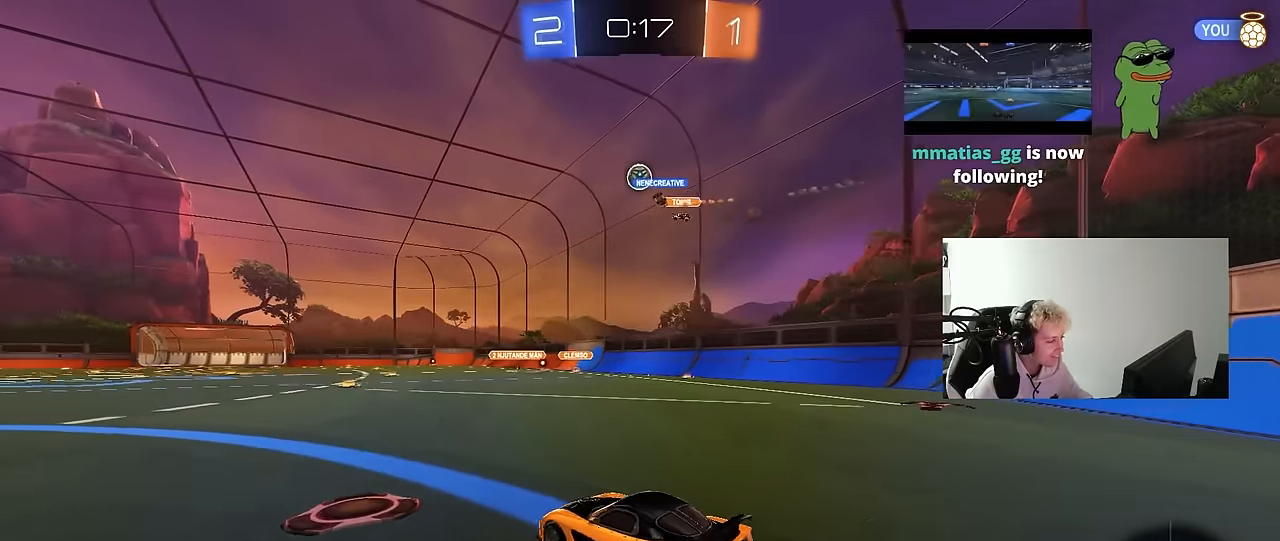
{"keys": [], "mouse": ["left"], "mouse_move": "still", "events": [[83, "d", "up"], [133, "mouse_right", "down"], [183, "mouse_right", "up"], [183, "w", "up"], [233, "a", "down"], [233, "w", "down"], [283, "w", "up"], [316, "a", "up"], [366, "mouse_left", "down"]]}
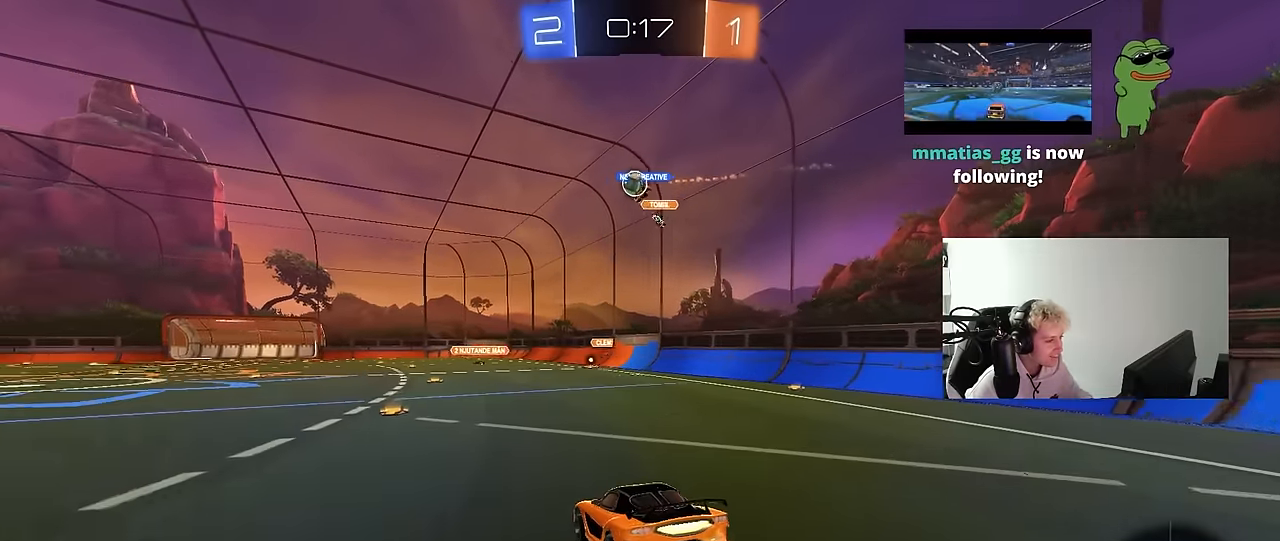
{"keys": ["w"], "mouse": [], "mouse_move": "still", "events": [[16, "s", "down"], [50, "a", "down"], [50, "mouse_left", "up"], [250, "a", "up"], [250, "d", "down"], [333, "d", "up"], [333, "s", "up"], [483, "w", "down"]]}
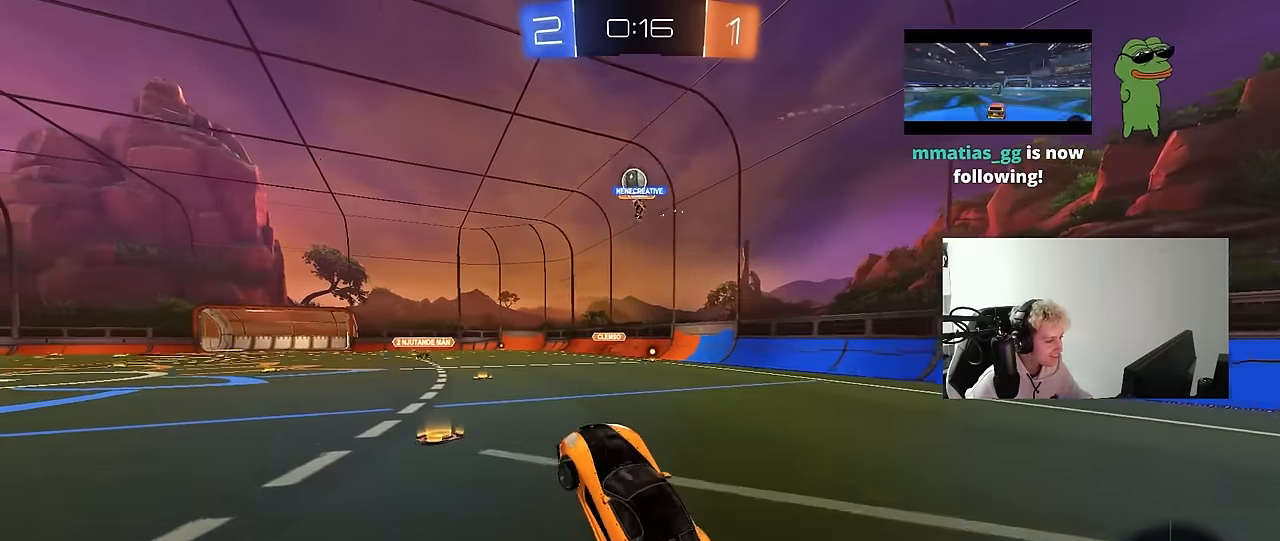
{"keys": ["d", "w"], "mouse": ["left"], "mouse_move": "still", "events": [[116, "mouse_left", "down"], [116, "mouse_right", "down"], [166, "d", "down"], [216, "mouse_right", "up"]]}
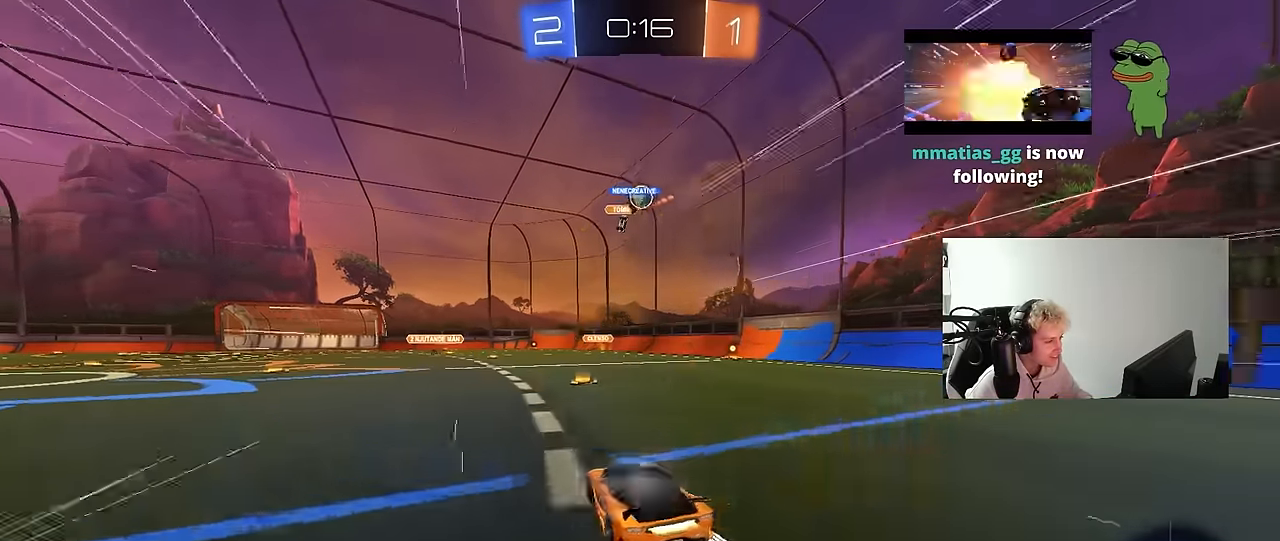
{"keys": ["w"], "mouse": [], "mouse_move": "still", "events": [[233, "mouse_left", "up"], [466, "d", "up"]]}
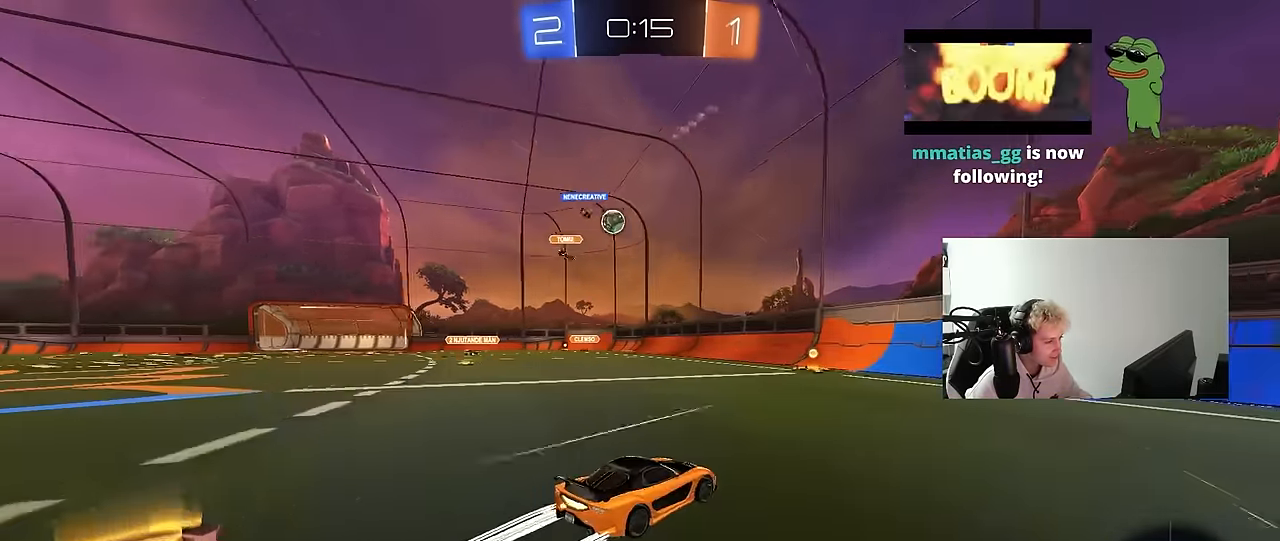
{"keys": ["a"], "mouse": [], "mouse_move": "still", "events": [[250, "a", "down"], [283, "w", "up"]]}
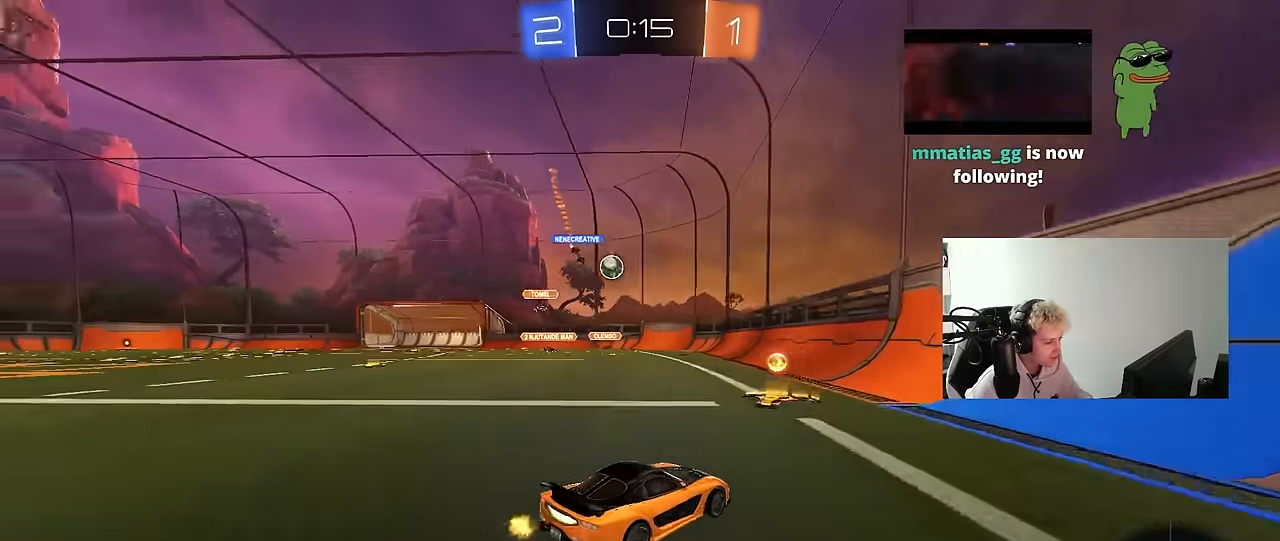
{"keys": ["w"], "mouse": [], "mouse_move": "still", "events": [[66, "a", "up"], [66, "mouse_left", "down"], [116, "w", "down"], [216, "a", "down"], [300, "mouse_left", "up"], [450, "a", "up"]]}
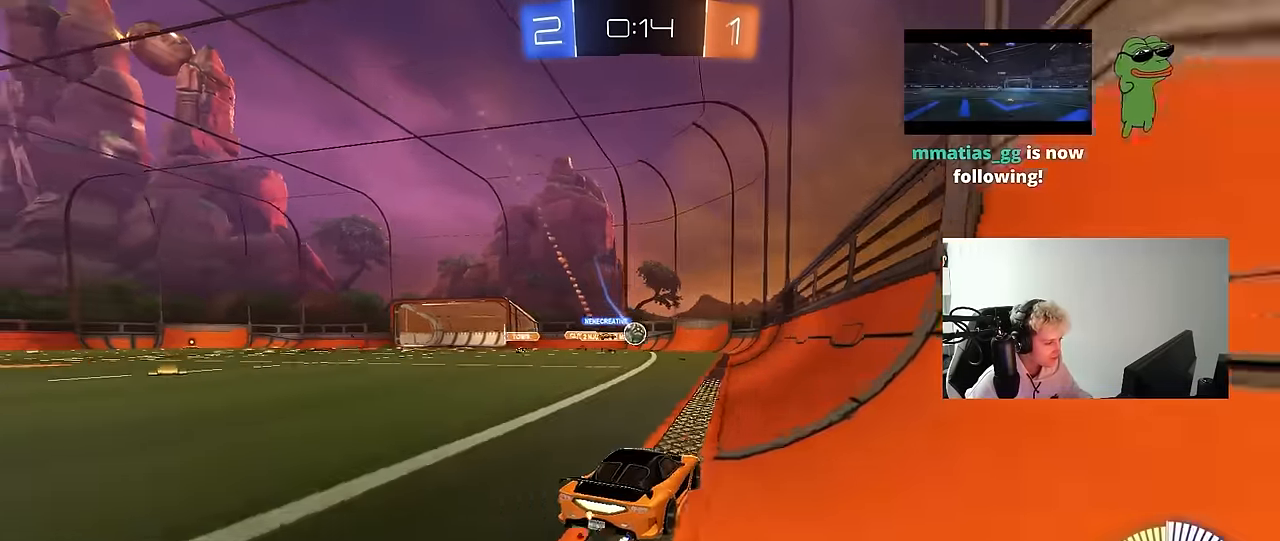
{"keys": ["a", "s"], "mouse": [], "mouse_move": "still", "events": [[183, "d", "down"], [316, "d", "up"], [316, "w", "up"], [416, "a", "down"], [466, "s", "down"]]}
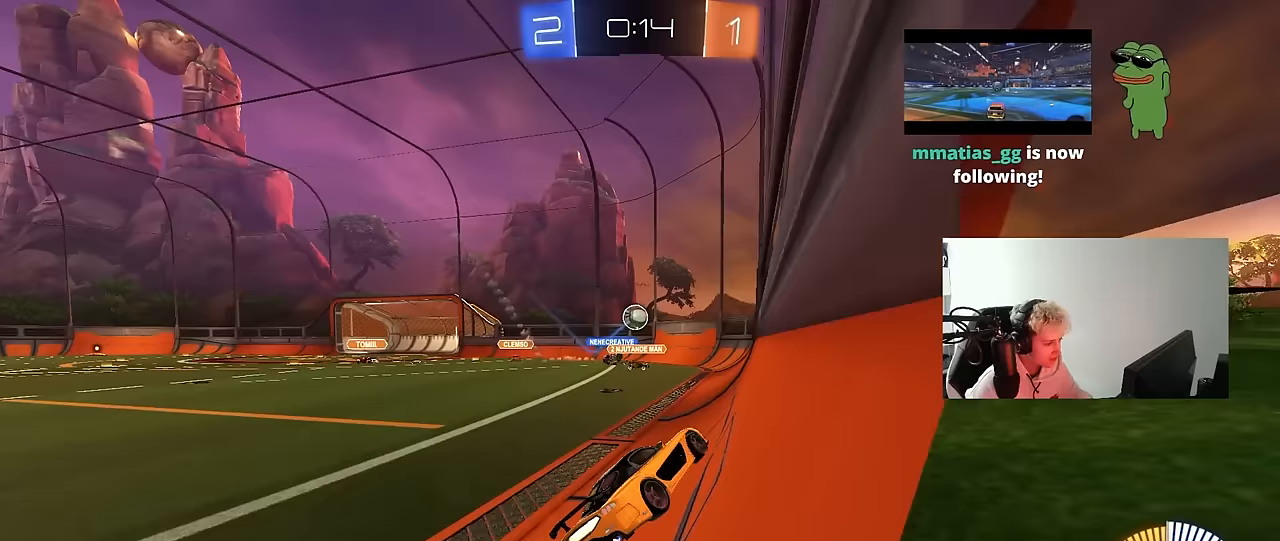
{"keys": ["w"], "mouse": ["left"], "mouse_move": "still", "events": [[50, "mouse_left", "down"], [50, "s", "up"], [100, "shift", "down"], [150, "shift", "up"], [150, "w", "down"], [383, "a", "up"]]}
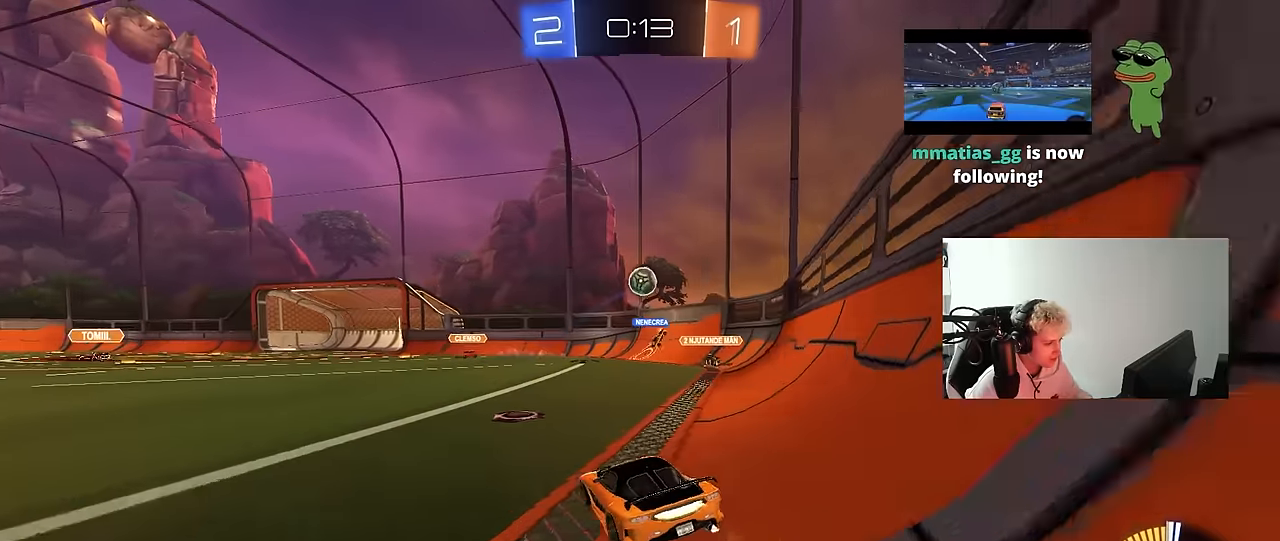
{"keys": ["a", "w"], "mouse": [], "mouse_move": "still", "events": [[67, "mouse_left", "up"], [217, "a", "down"], [217, "shift", "down"], [400, "shift", "up"]]}
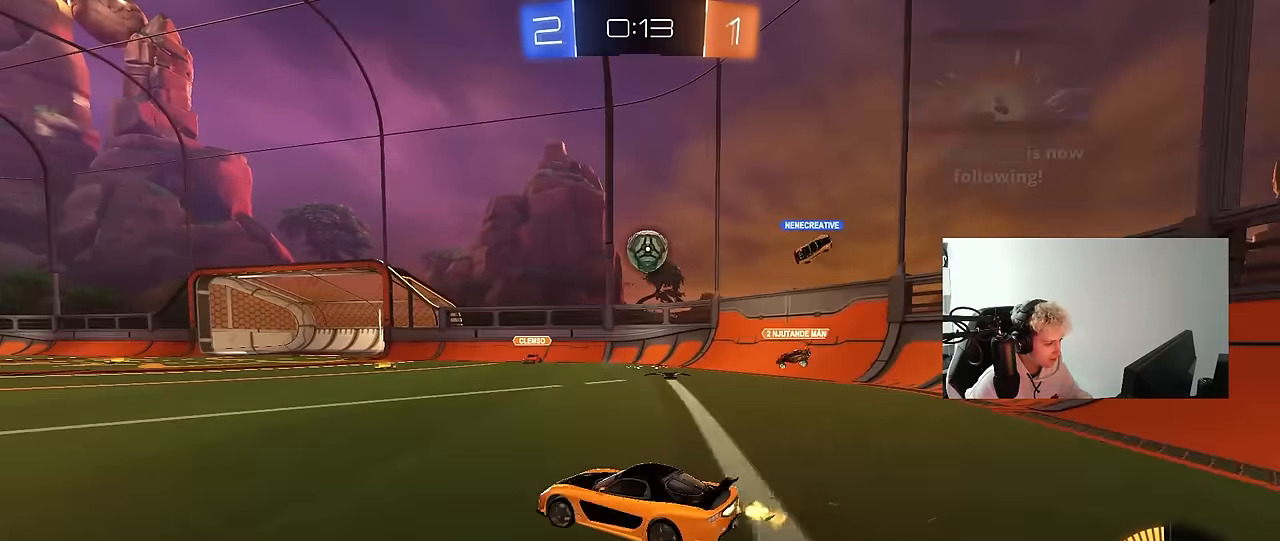
{"keys": ["a", "w"], "mouse": [], "mouse_move": "still", "events": [[317, "shift", "down"], [417, "shift", "up"]]}
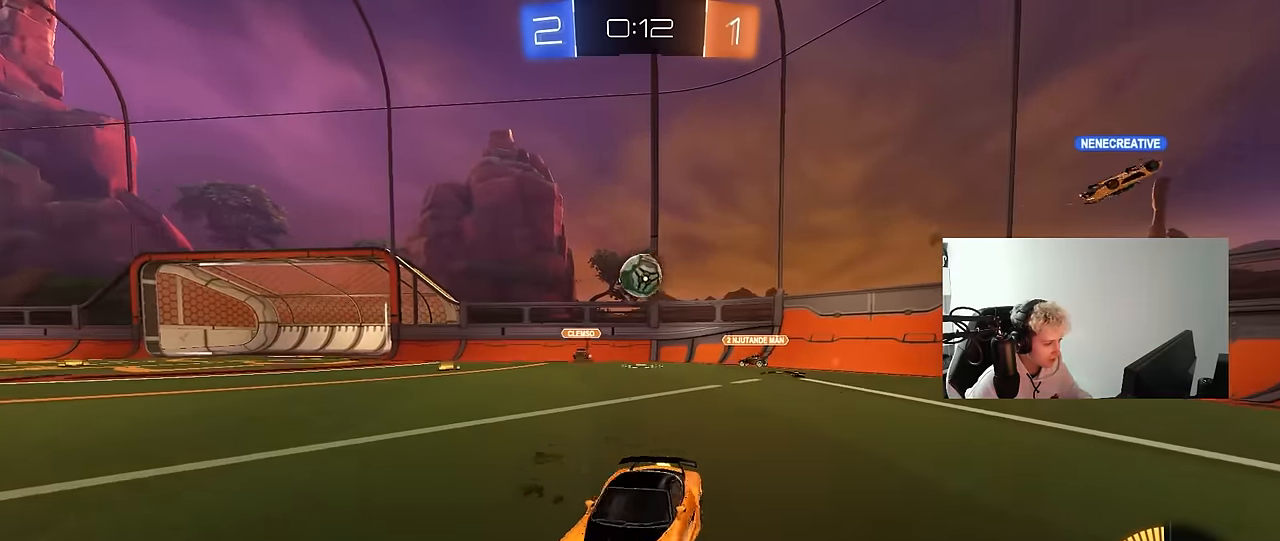
{"keys": ["d"], "mouse": [], "mouse_move": "still", "events": [[150, "a", "up"], [300, "a", "down"], [383, "shift", "down"], [483, "a", "up"], [483, "d", "down"], [483, "shift", "up"], [483, "w", "up"]]}
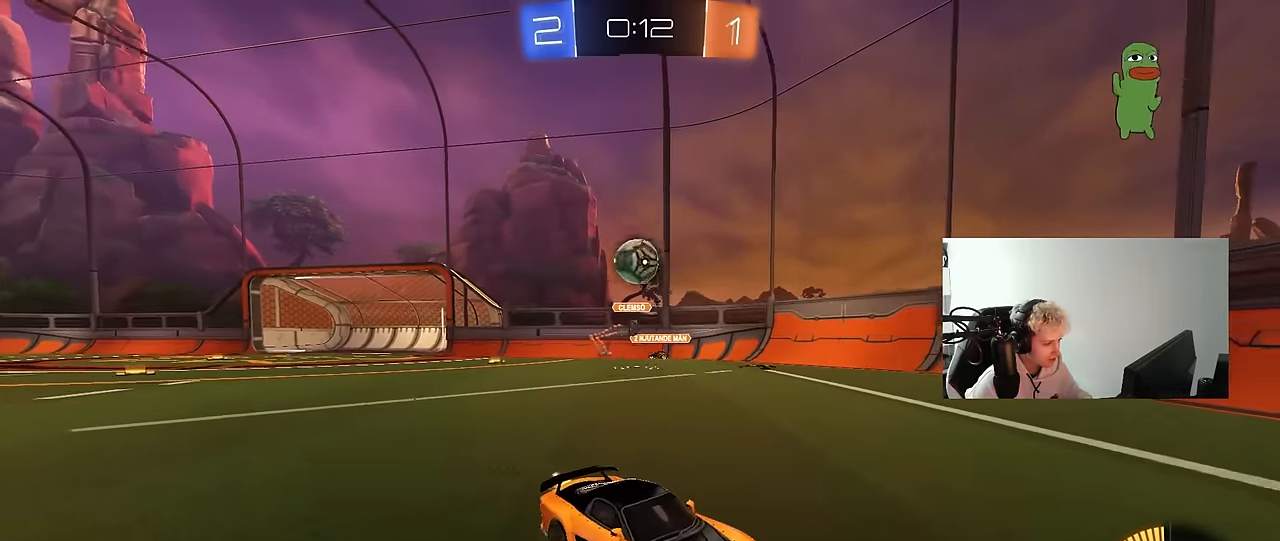
{"keys": [], "mouse": ["right"], "mouse_move": "up", "events": [[117, "d", "up"], [217, "a", "down"], [217, "mouse_right", "down"], [217, "s", "down"], [450, "a", "up"], [450, "s", "up"]]}
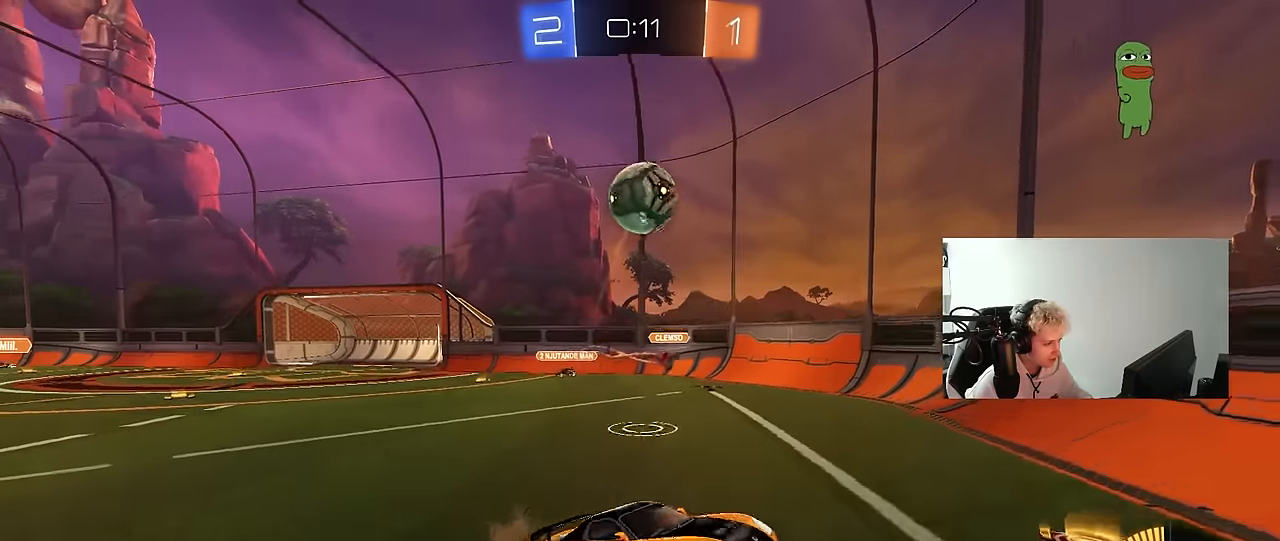
{"keys": ["d", "shift", "w"], "mouse": ["left"], "mouse_move": "still", "events": [[33, "a", "down"], [33, "mouse_left", "down"], [33, "s", "down"], [183, "a", "up"], [183, "d", "down"], [183, "mouse_left", "up"], [233, "mouse_right", "up"], [283, "s", "up"], [317, "mouse_left", "down"], [317, "shift", "down"], [417, "a", "down"], [417, "w", "down"], [467, "a", "up"]]}
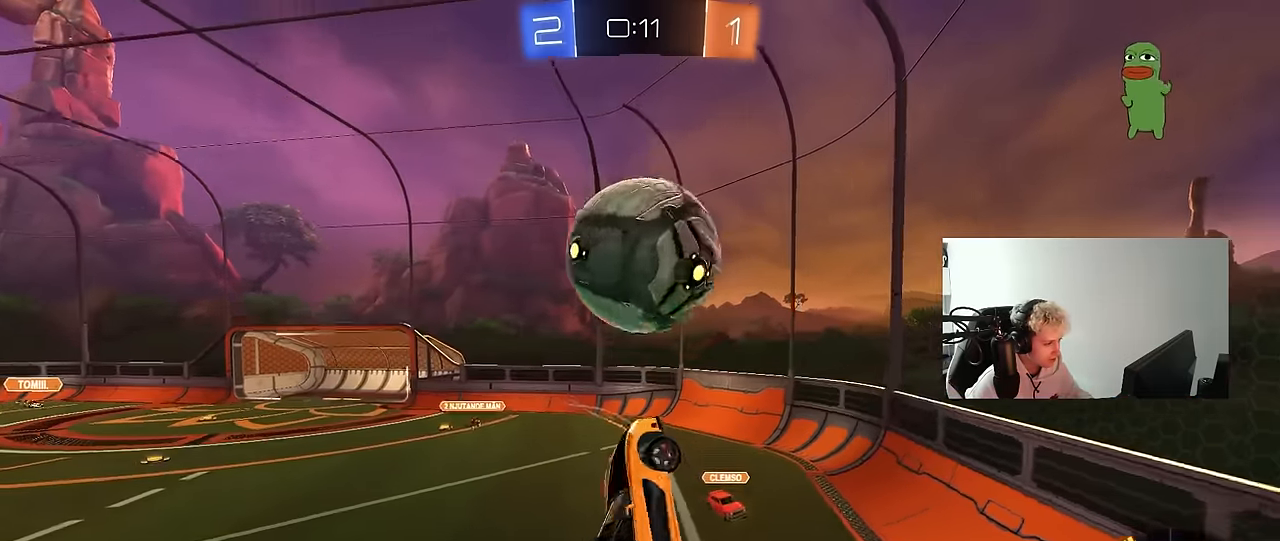
{"keys": ["d"], "mouse": ["left"], "mouse_move": "still", "events": [[433, "shift", "up"], [483, "w", "up"]]}
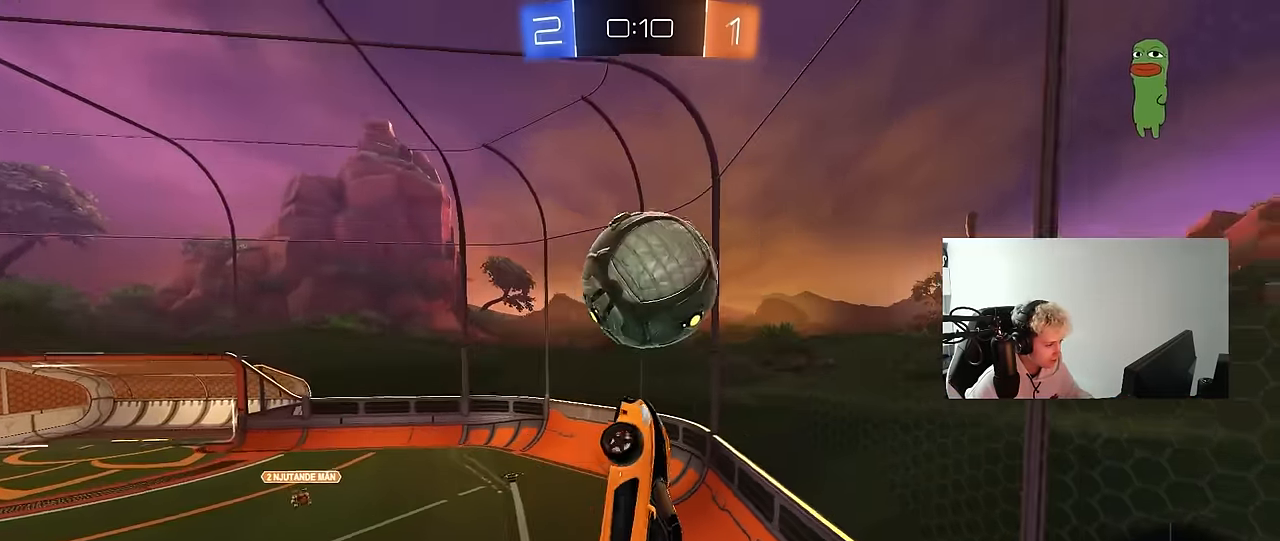
{"keys": ["d", "w"], "mouse": ["left"], "mouse_move": "still", "events": [[33, "shift", "down"], [117, "s", "down"], [217, "mouse_left", "up"], [300, "s", "up"], [350, "mouse_left", "down"], [450, "w", "down"], [500, "shift", "up"]]}
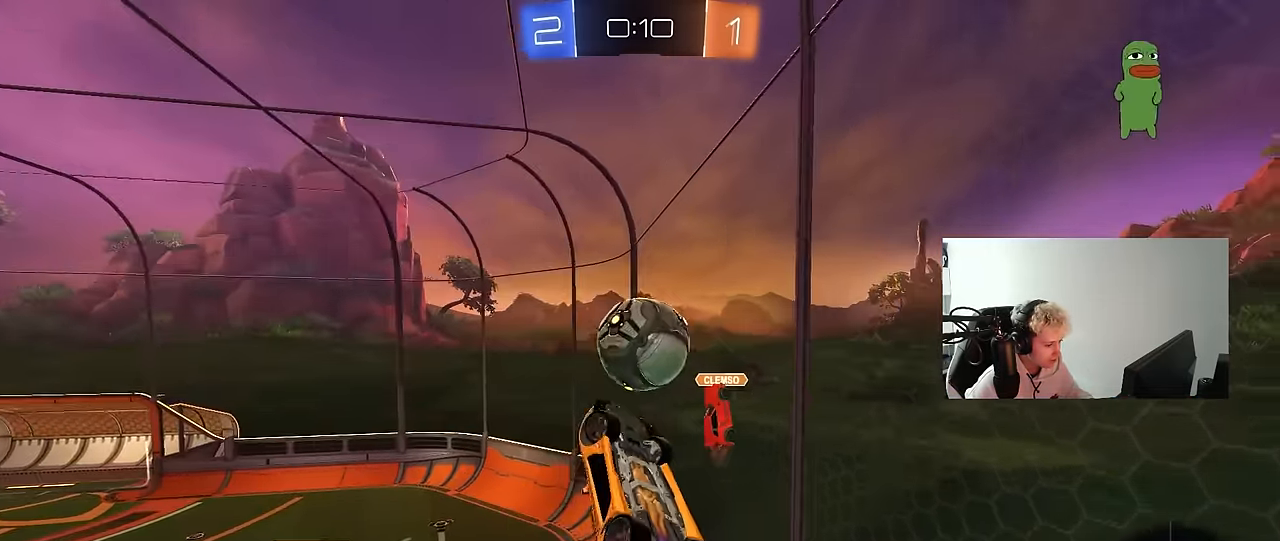
{"keys": ["d"], "mouse": [], "mouse_move": "still", "events": [[83, "mouse_left", "up"], [83, "w", "up"], [233, "d", "up"], [367, "d", "down"]]}
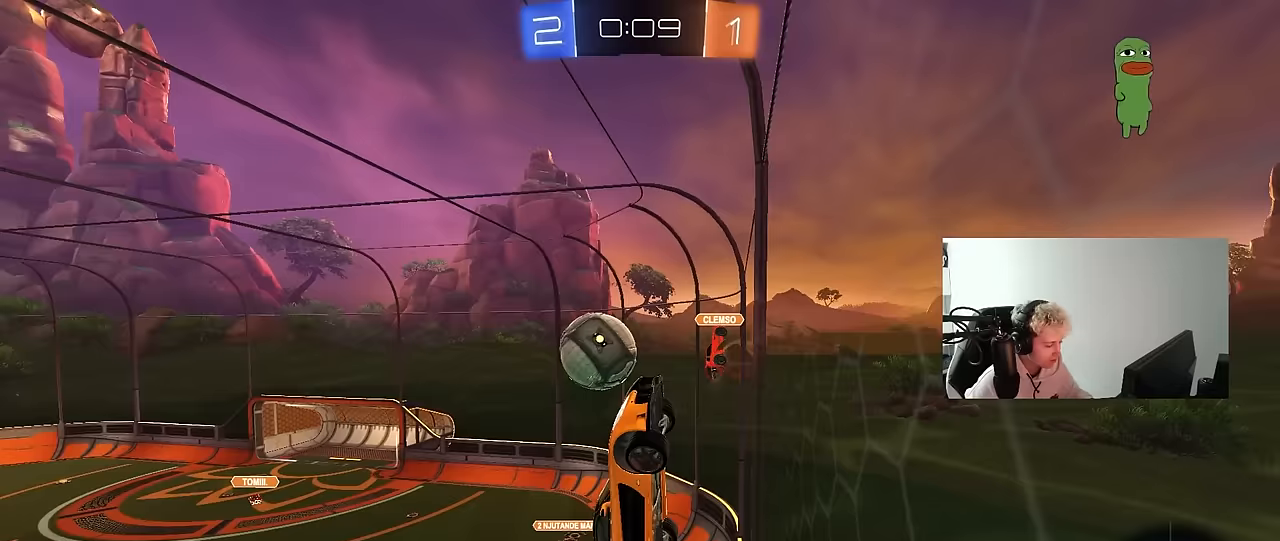
{"keys": ["d", "w"], "mouse": [], "mouse_move": "still", "events": [[150, "w", "down"]]}
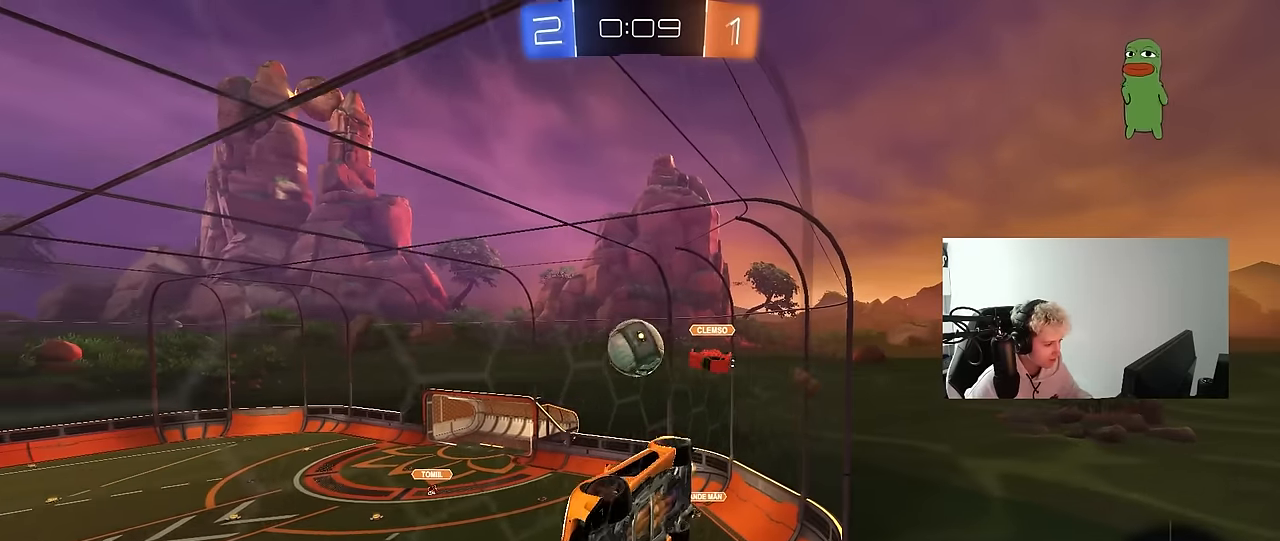
{"keys": [], "mouse": ["left", "right"], "mouse_move": "still", "events": [[350, "a", "down"], [350, "d", "up"], [400, "mouse_left", "down"], [400, "w", "up"], [450, "mouse_right", "down"], [500, "a", "up"]]}
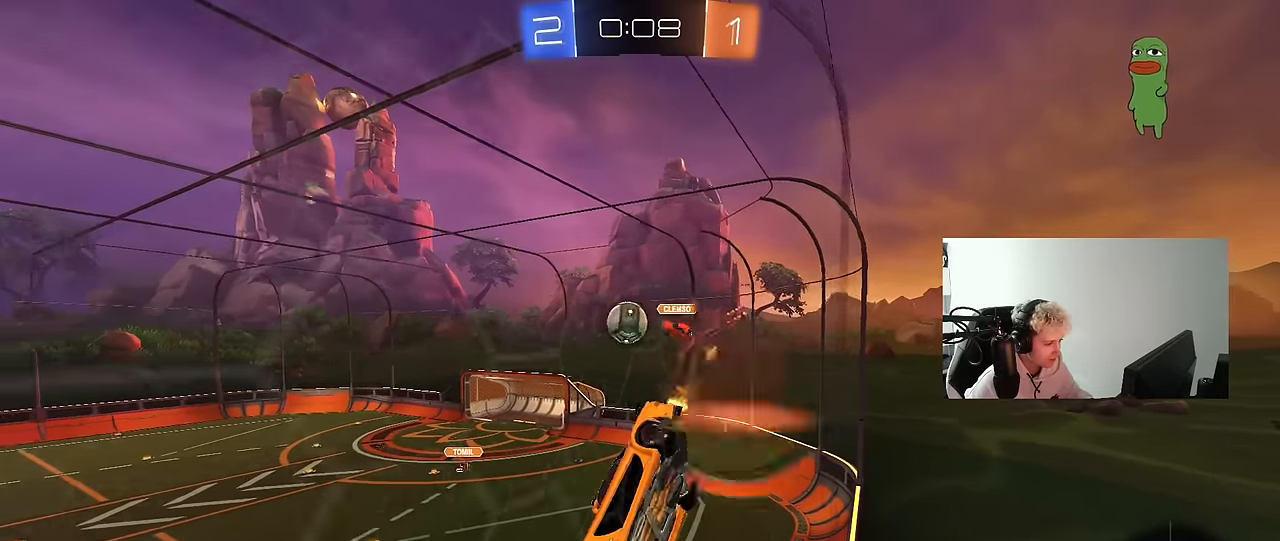
{"keys": [], "mouse": [], "mouse_move": "still", "events": [[83, "mouse_left", "up"], [83, "s", "down"], [133, "a", "down"], [133, "mouse_right", "up"], [133, "shift", "down"], [317, "s", "up"], [317, "shift", "up"], [367, "a", "up"], [367, "d", "down"], [467, "d", "up"]]}
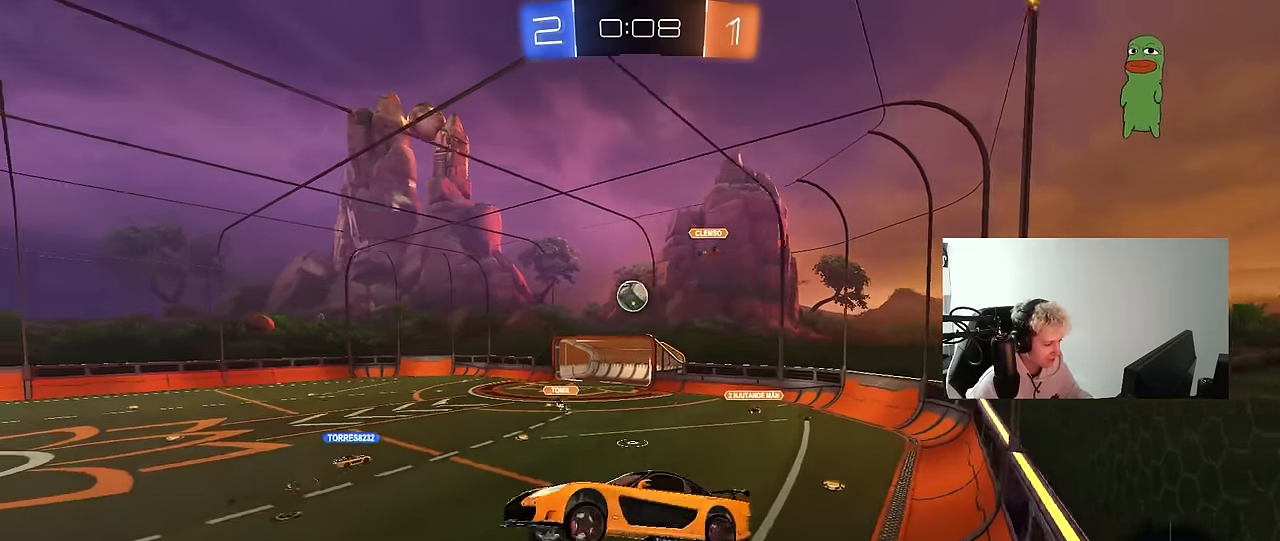
{"keys": ["a", "w"], "mouse": ["right"], "mouse_move": "still", "events": [[17, "a", "down"], [150, "a", "up"], [250, "w", "down"], [383, "mouse_left", "down"], [383, "mouse_right", "down"], [483, "a", "down"], [483, "mouse_left", "up"]]}
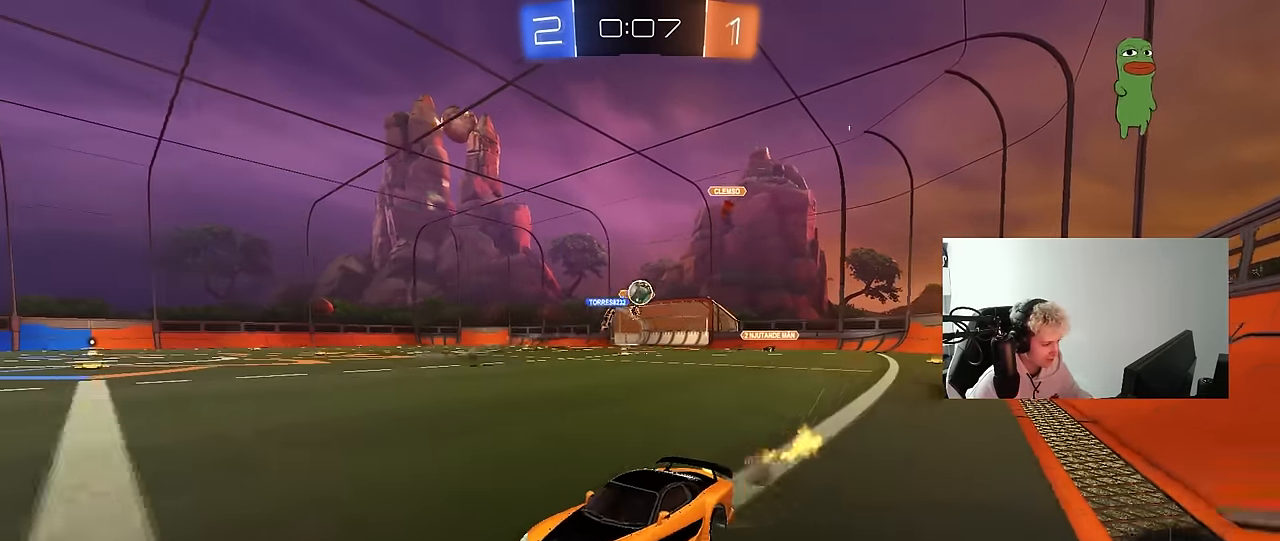
{"keys": ["a", "w"], "mouse": [], "mouse_move": "still", "events": [[67, "mouse_right", "up"], [350, "a", "up"], [350, "d", "down"], [450, "a", "down"], [450, "d", "up"]]}